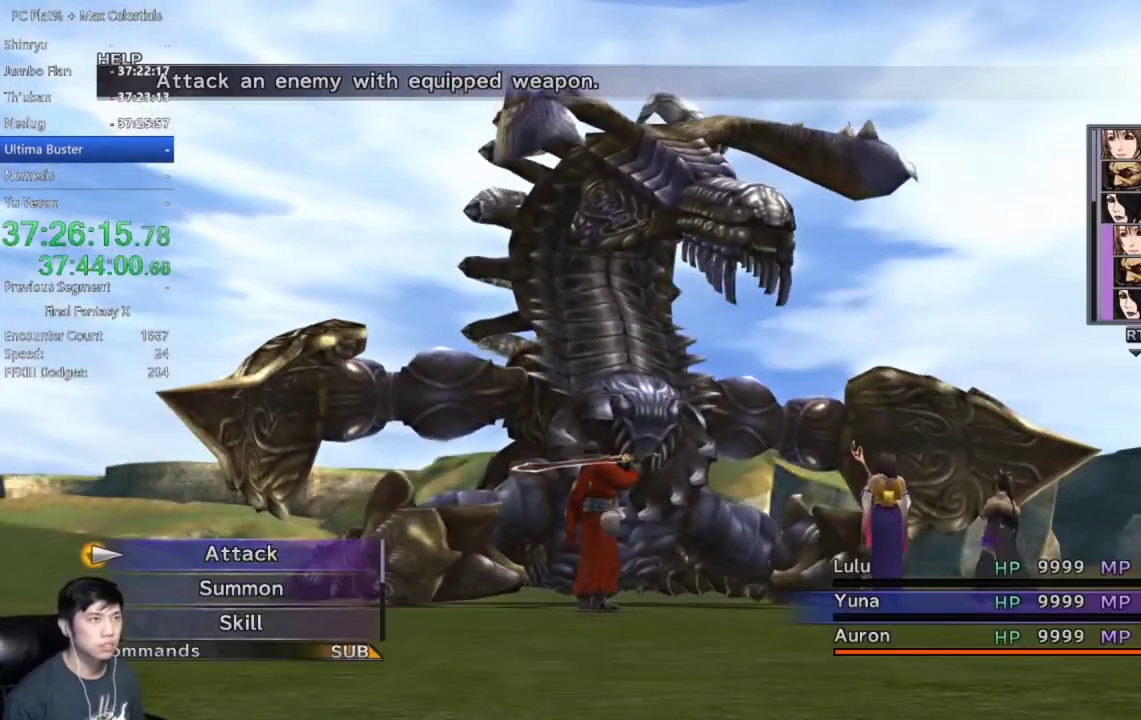
Gameplay with a controller (Xbox layout); each line is a JSON object with the inputs held at the frame after it. "events" lists button and stick changes between this image and that frame as [ms after this image, input, new state], when the widget could be followed in between. Not read: START.
{"buttons": ["DPAD_DOWN"], "left_stick": "center", "right_stick": "center"}
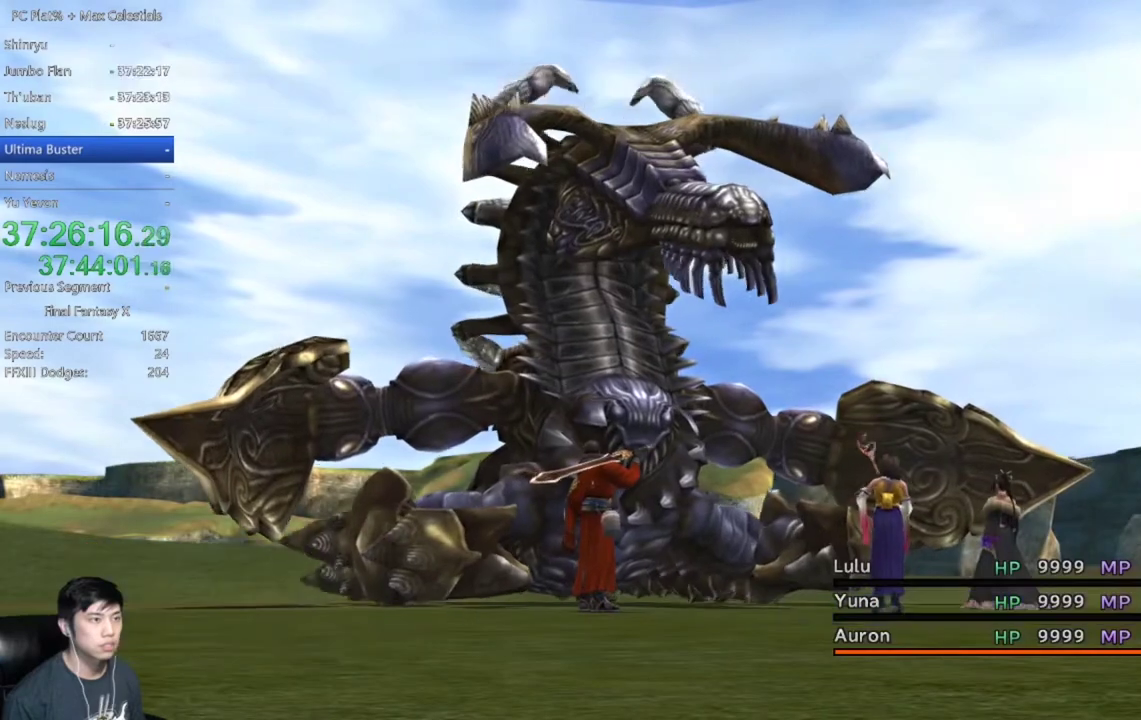
{"buttons": [], "left_stick": "center", "right_stick": "center", "events": [[66, "DPAD_DOWN", "up"], [133, "DPAD_DOWN", "down"], [233, "DPAD_DOWN", "up"]]}
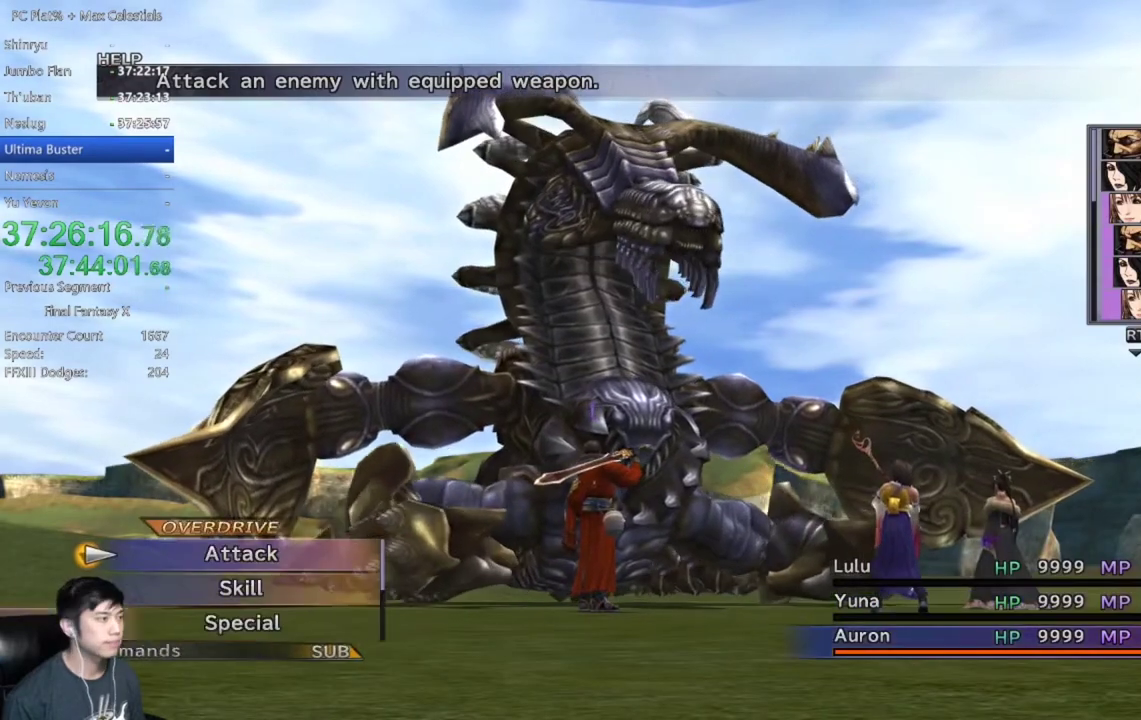
{"buttons": [], "left_stick": "center", "right_stick": "center", "events": [[67, "DPAD_DOWN", "down"], [167, "DPAD_DOWN", "up"], [234, "DPAD_DOWN", "down"], [300, "A", "down"], [334, "DPAD_DOWN", "up"], [367, "A", "up"]]}
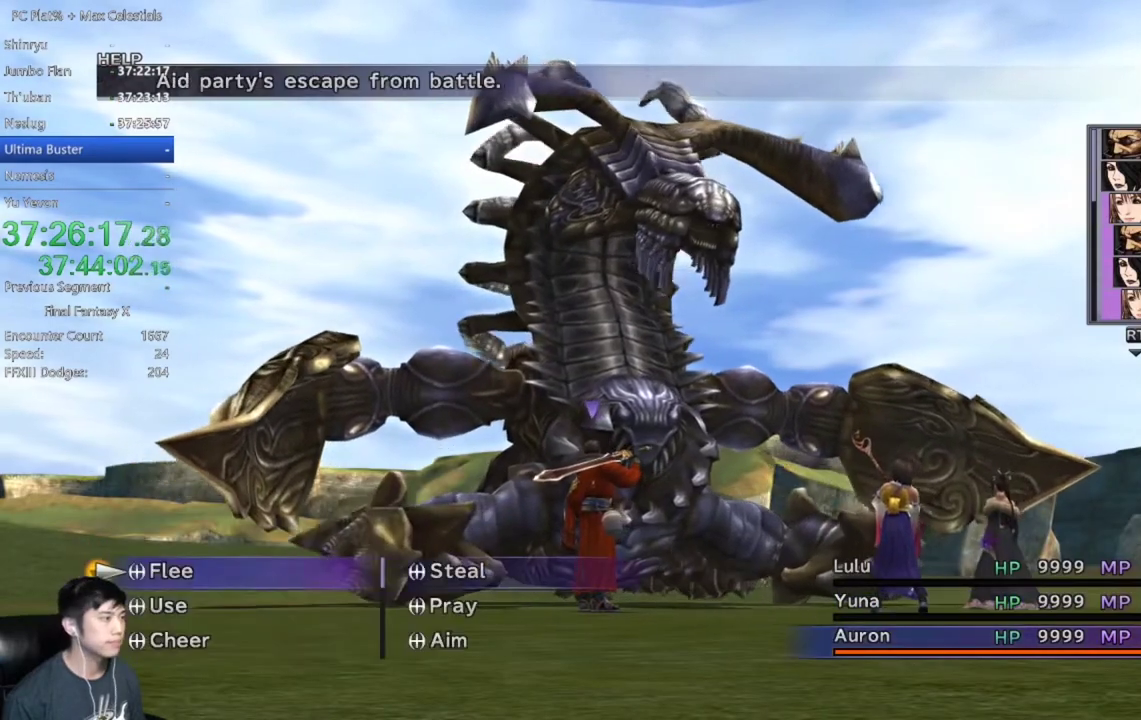
{"buttons": ["DPAD_DOWN"], "left_stick": "center", "right_stick": "center", "events": [[166, "DPAD_DOWN", "down"]]}
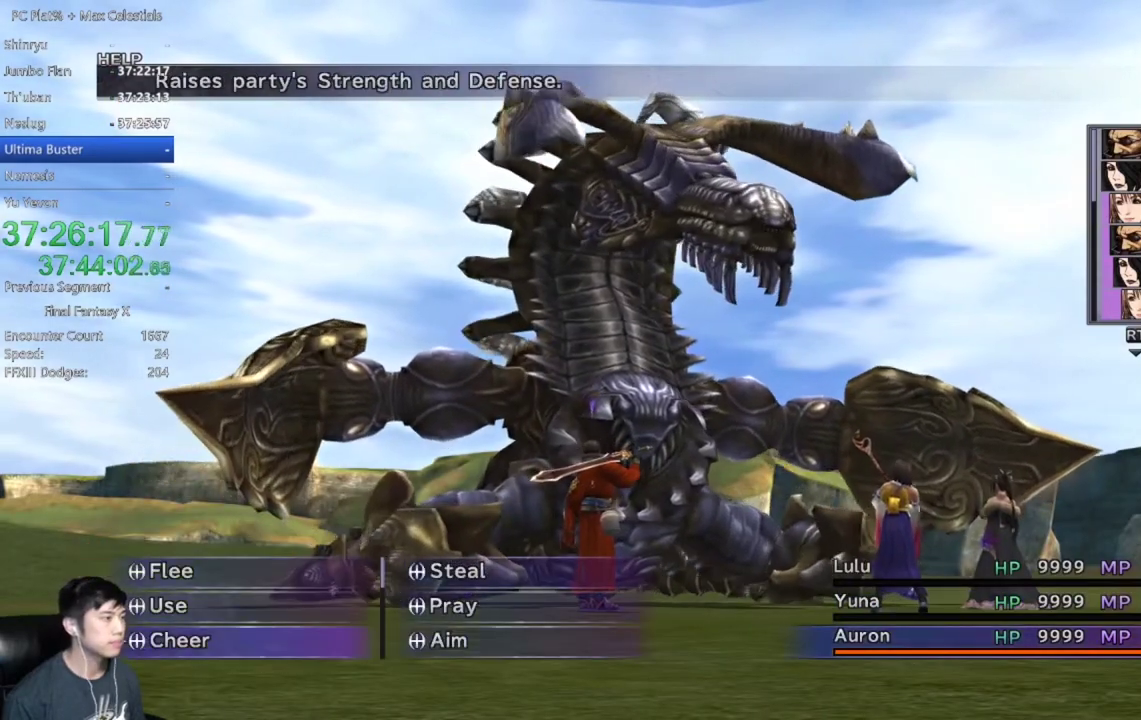
{"buttons": ["DPAD_DOWN"], "left_stick": "center", "right_stick": "center", "events": []}
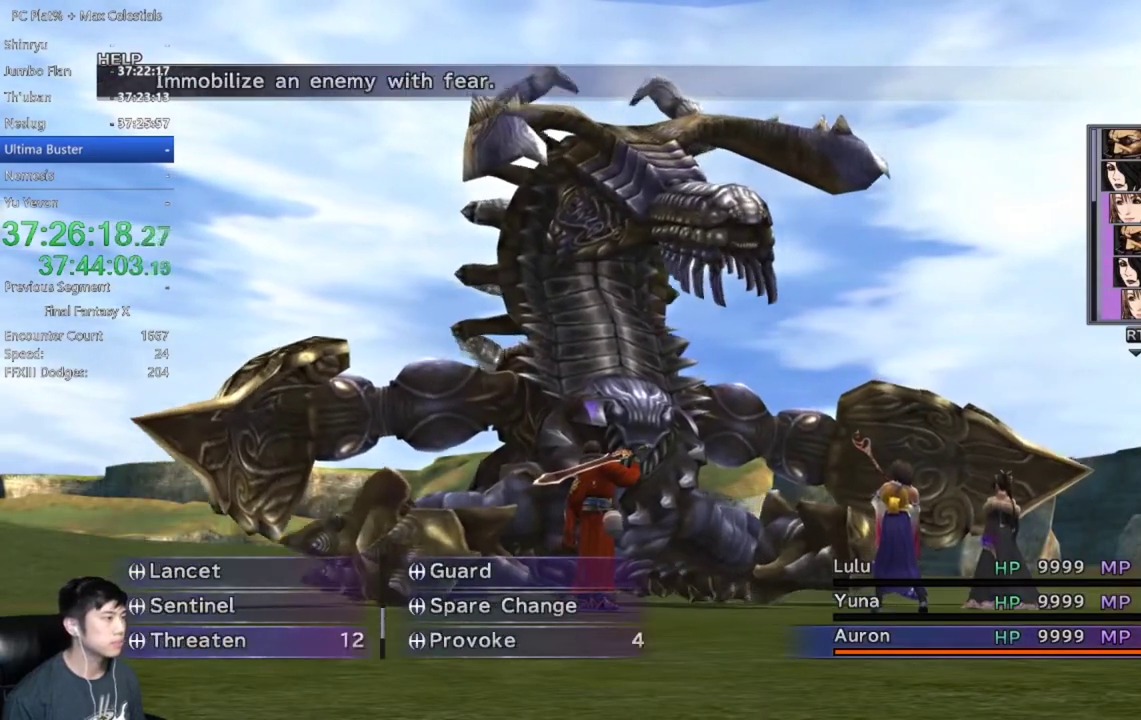
{"buttons": [], "left_stick": "center", "right_stick": "center", "events": [[367, "DPAD_DOWN", "up"]]}
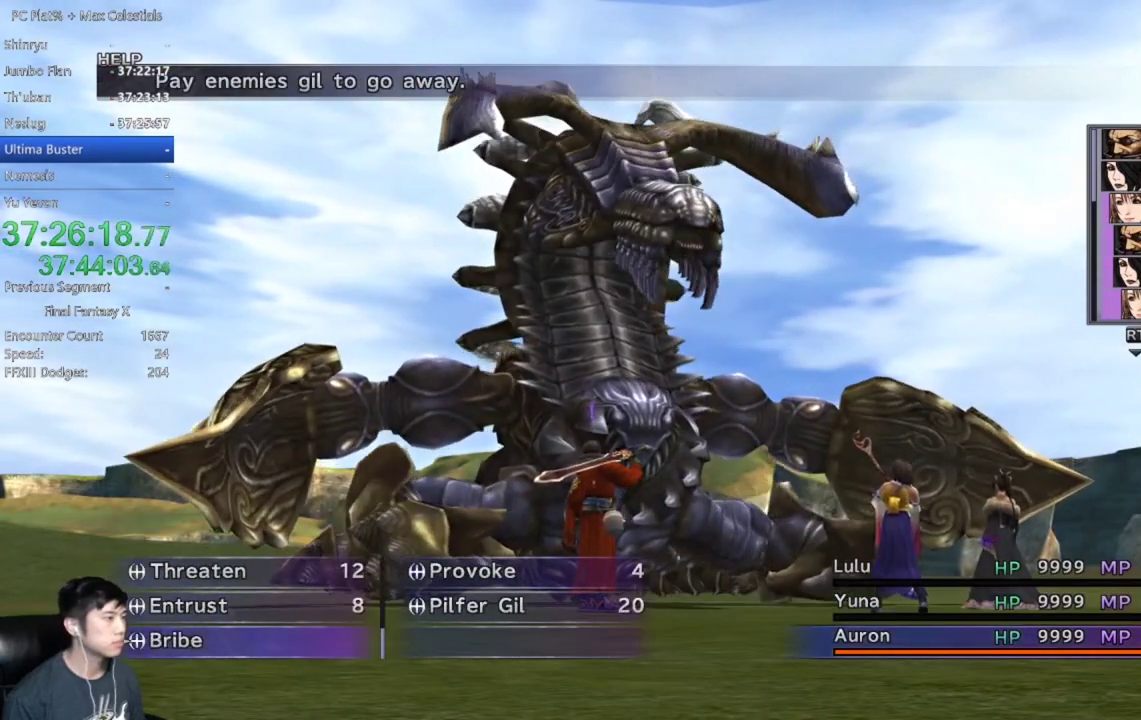
{"buttons": ["A"], "left_stick": "center", "right_stick": "center", "events": [[334, "DPAD_UP", "down"], [434, "A", "down"], [434, "DPAD_UP", "up"]]}
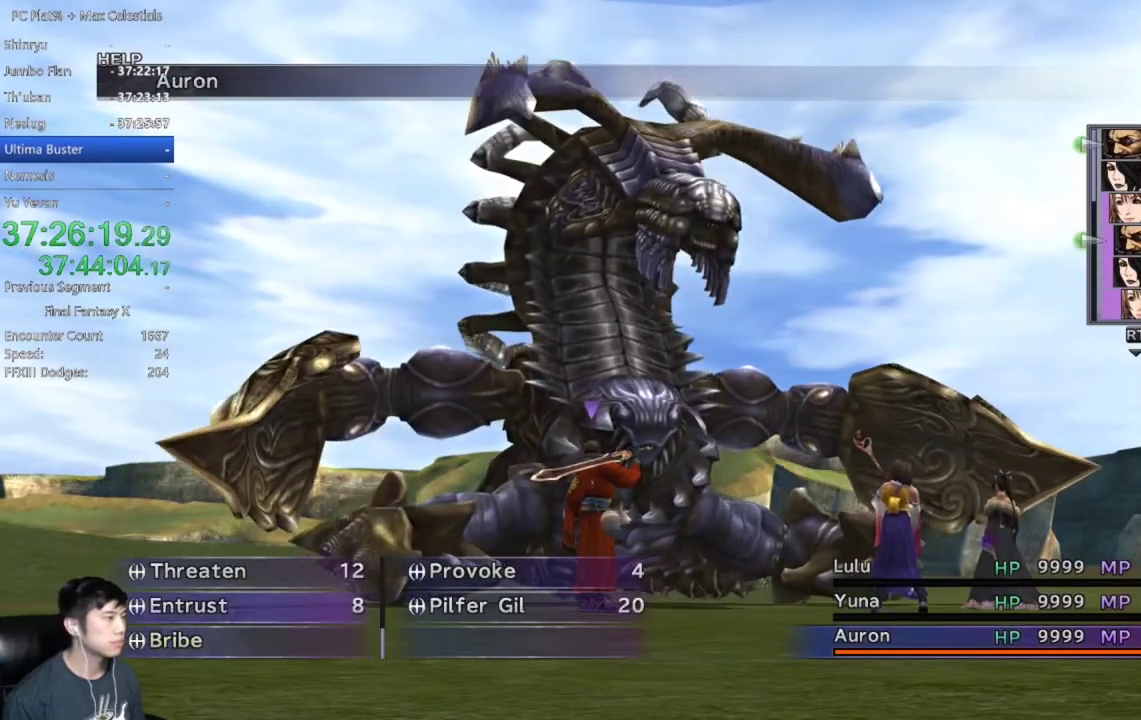
{"buttons": [], "left_stick": "center", "right_stick": "center", "events": [[33, "A", "up"], [166, "DPAD_RIGHT", "down"], [233, "DPAD_RIGHT", "up"], [433, "A", "down"], [500, "A", "up"]]}
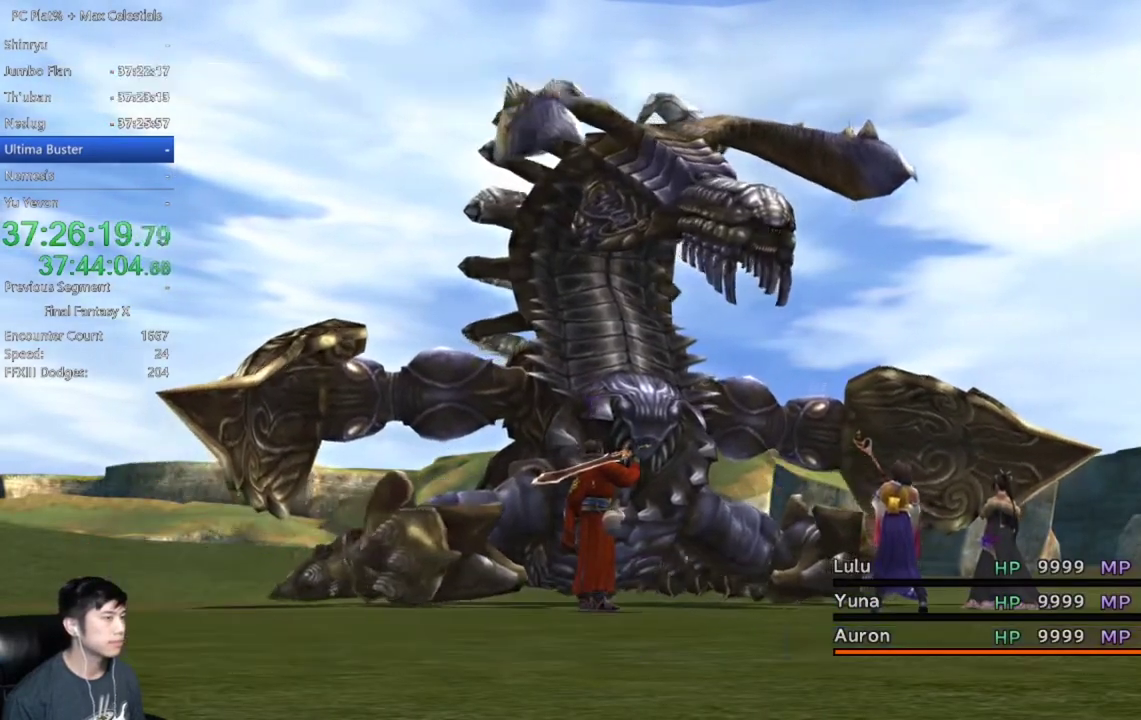
{"buttons": [], "left_stick": "center", "right_stick": "center", "events": []}
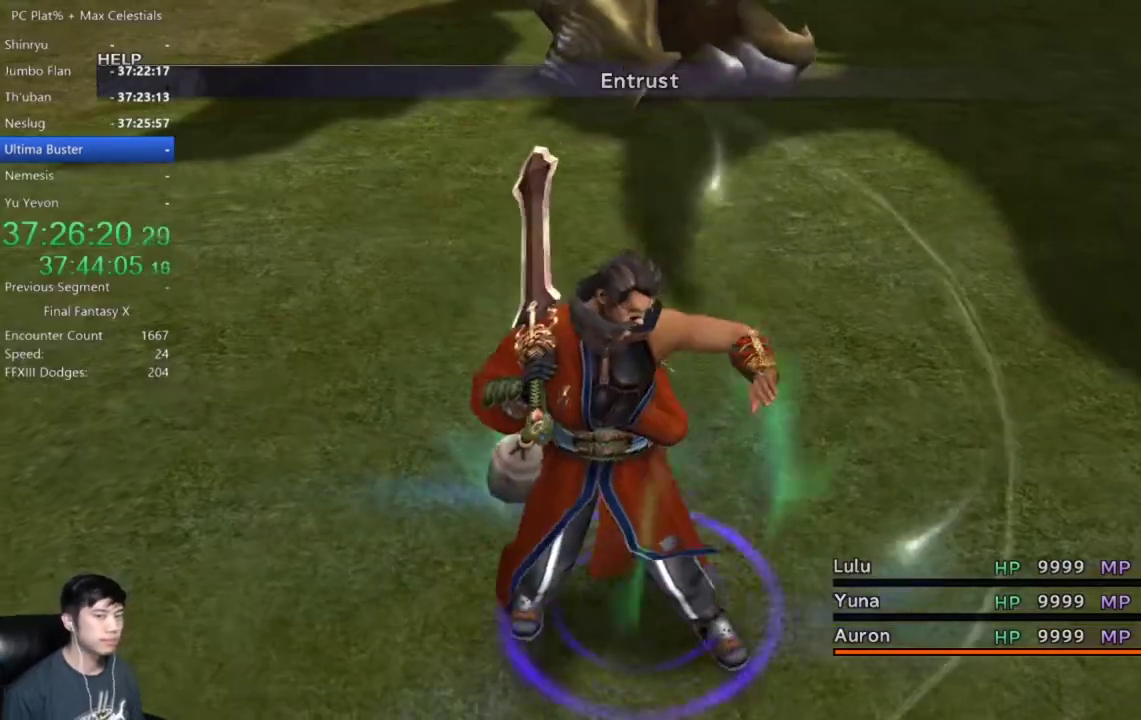
{"buttons": [], "left_stick": "center", "right_stick": "center", "events": []}
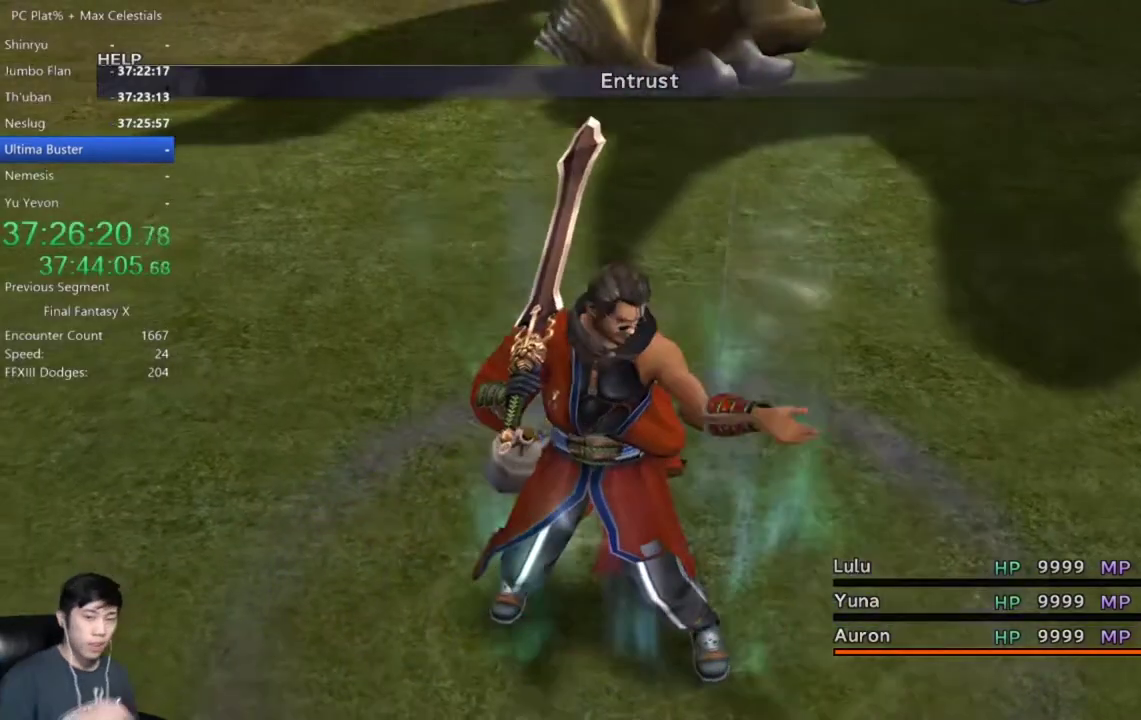
{"buttons": [], "left_stick": "center", "right_stick": "center", "events": []}
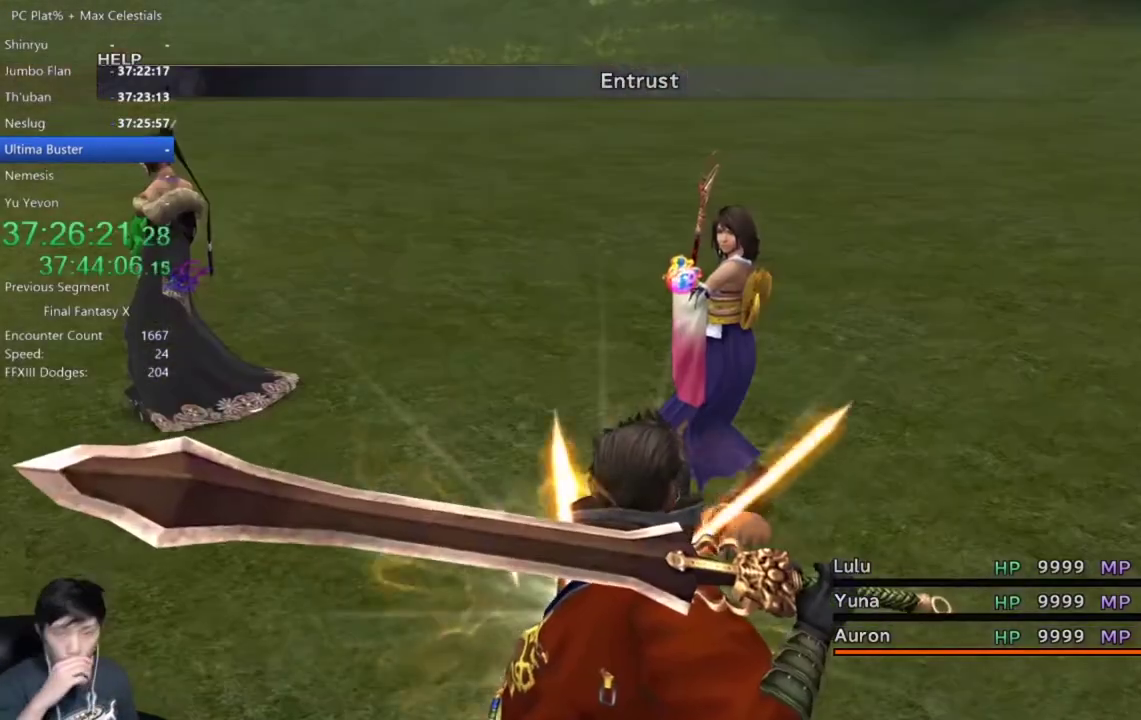
{"buttons": [], "left_stick": "center", "right_stick": "center", "events": []}
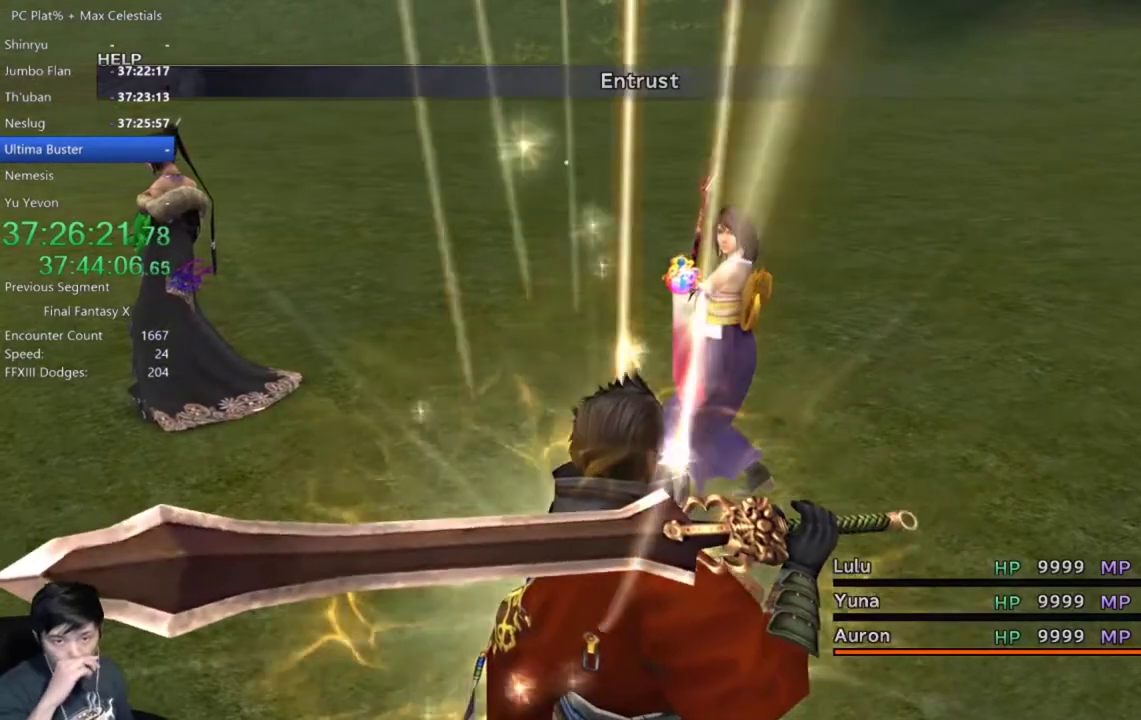
{"buttons": [], "left_stick": "center", "right_stick": "center", "events": []}
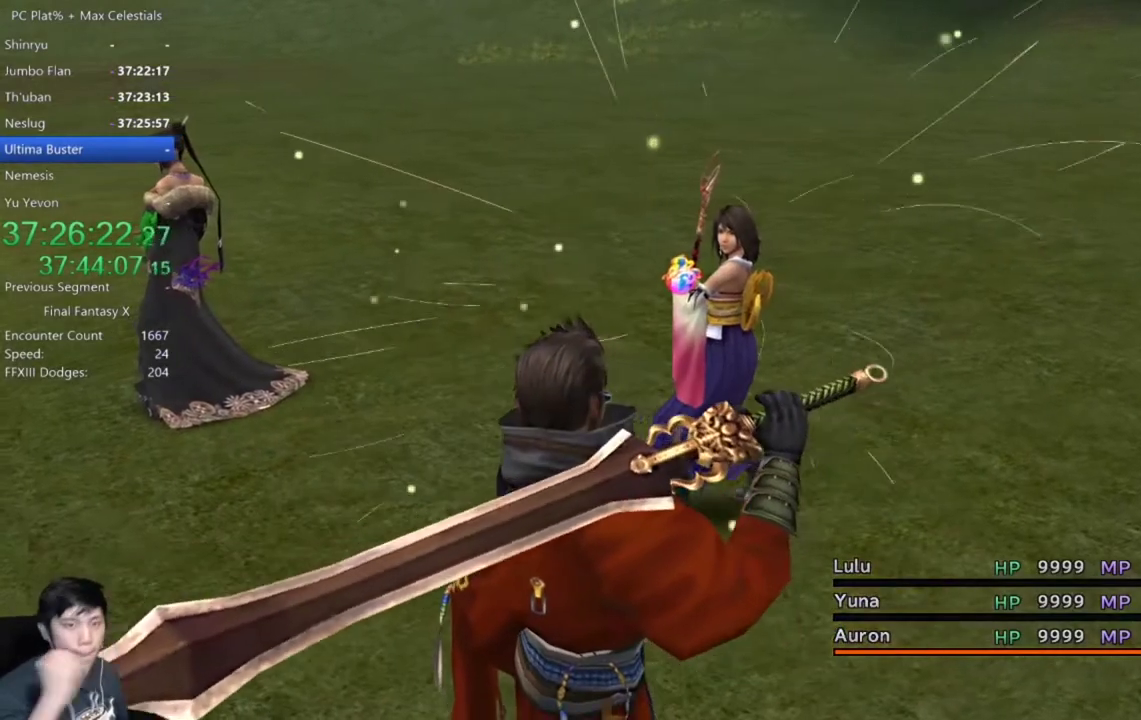
{"buttons": [], "left_stick": "center", "right_stick": "center", "events": []}
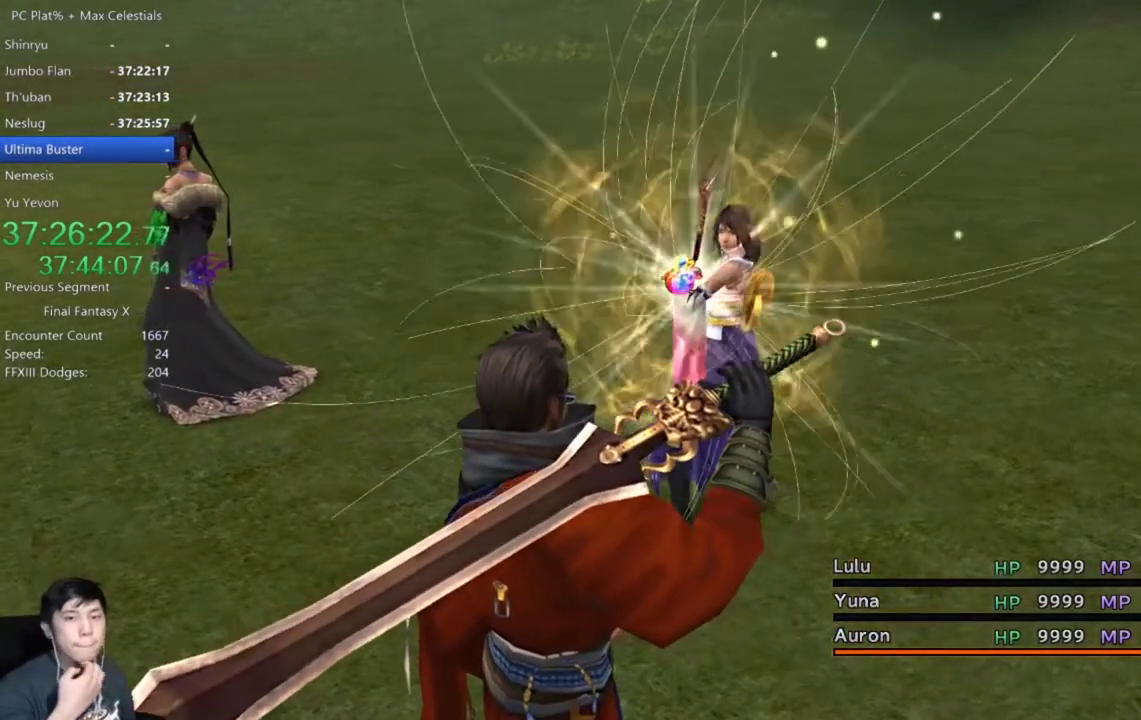
{"buttons": [], "left_stick": "center", "right_stick": "center", "events": []}
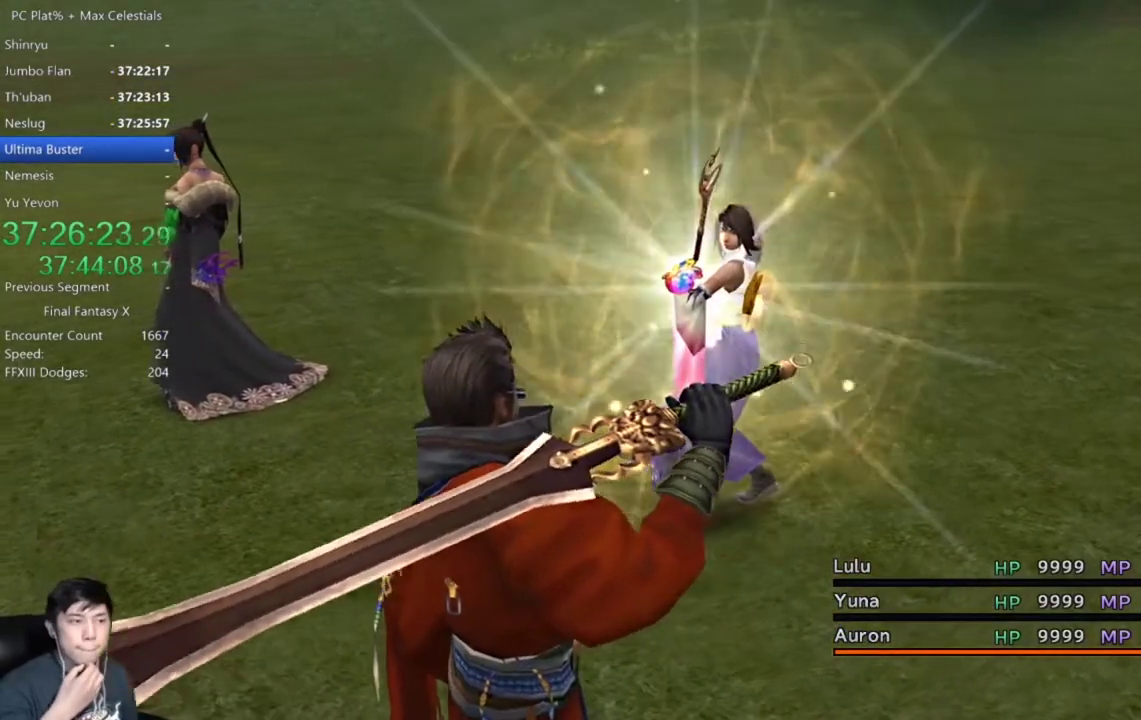
{"buttons": [], "left_stick": "center", "right_stick": "center", "events": []}
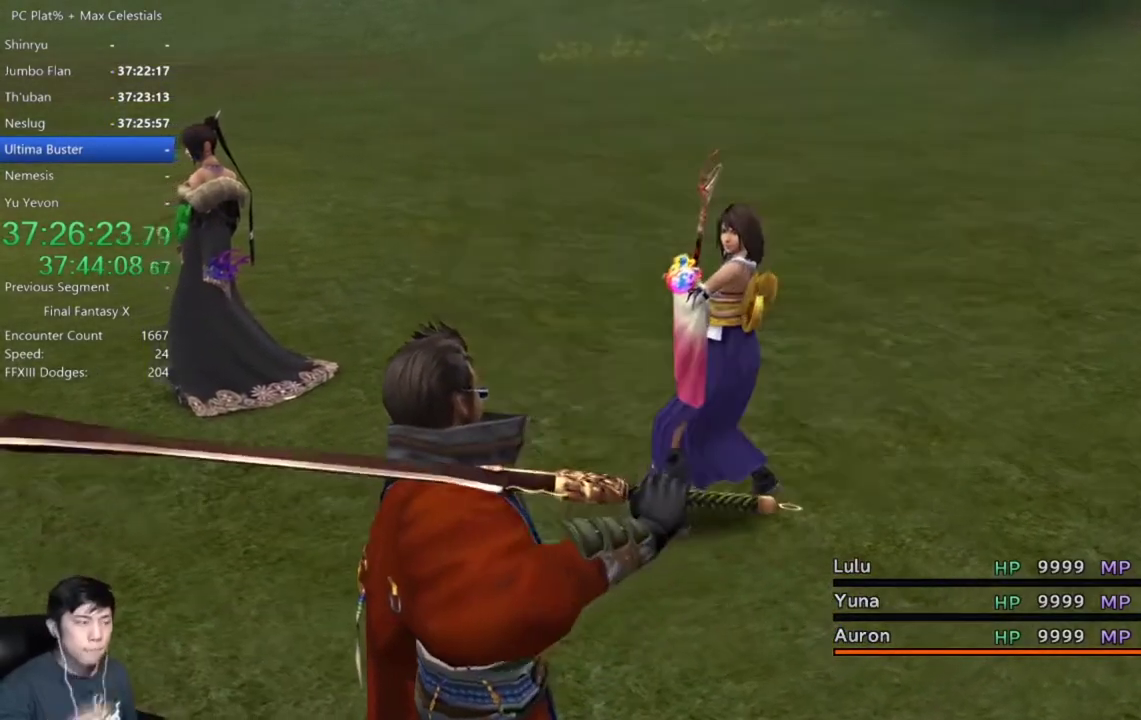
{"buttons": [], "left_stick": "center", "right_stick": "center", "events": []}
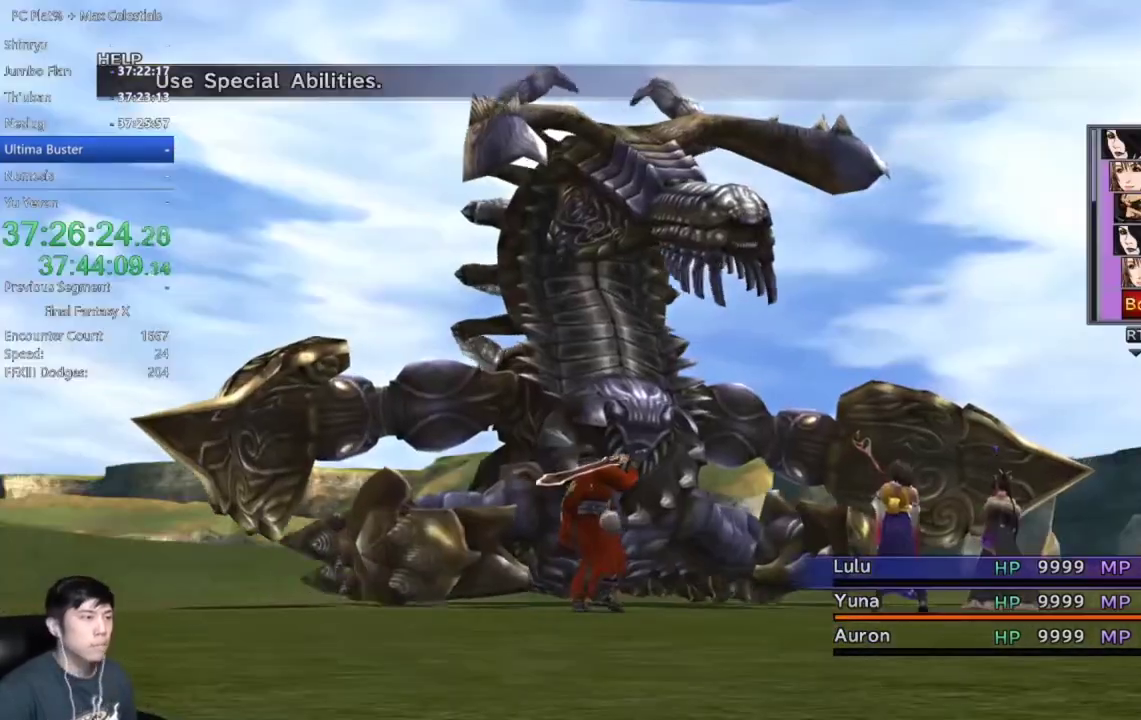
{"buttons": ["Y"], "left_stick": "center", "right_stick": "center", "events": [[300, "Y", "down"], [367, "Y", "up"], [467, "Y", "down"]]}
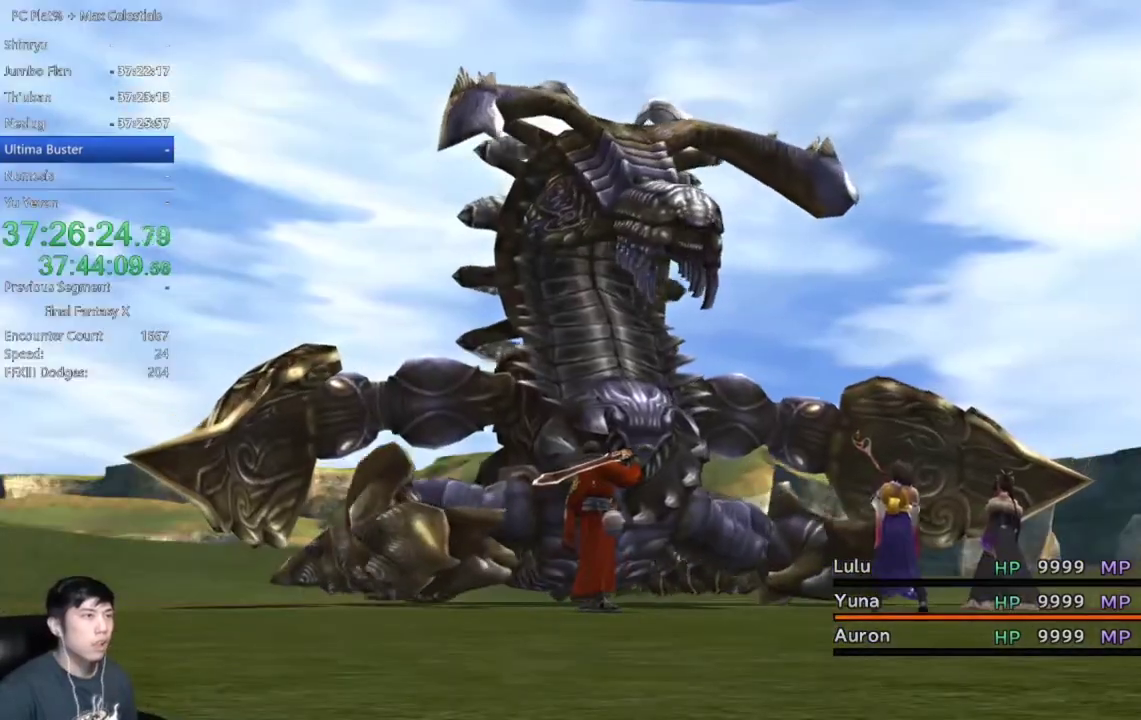
{"buttons": [], "left_stick": "center", "right_stick": "center", "events": [[67, "DPAD_LEFT", "down"], [67, "Y", "up"], [167, "DPAD_LEFT", "up"], [267, "DPAD_LEFT", "down"], [334, "DPAD_LEFT", "up"], [434, "DPAD_LEFT", "down"], [501, "DPAD_LEFT", "up"]]}
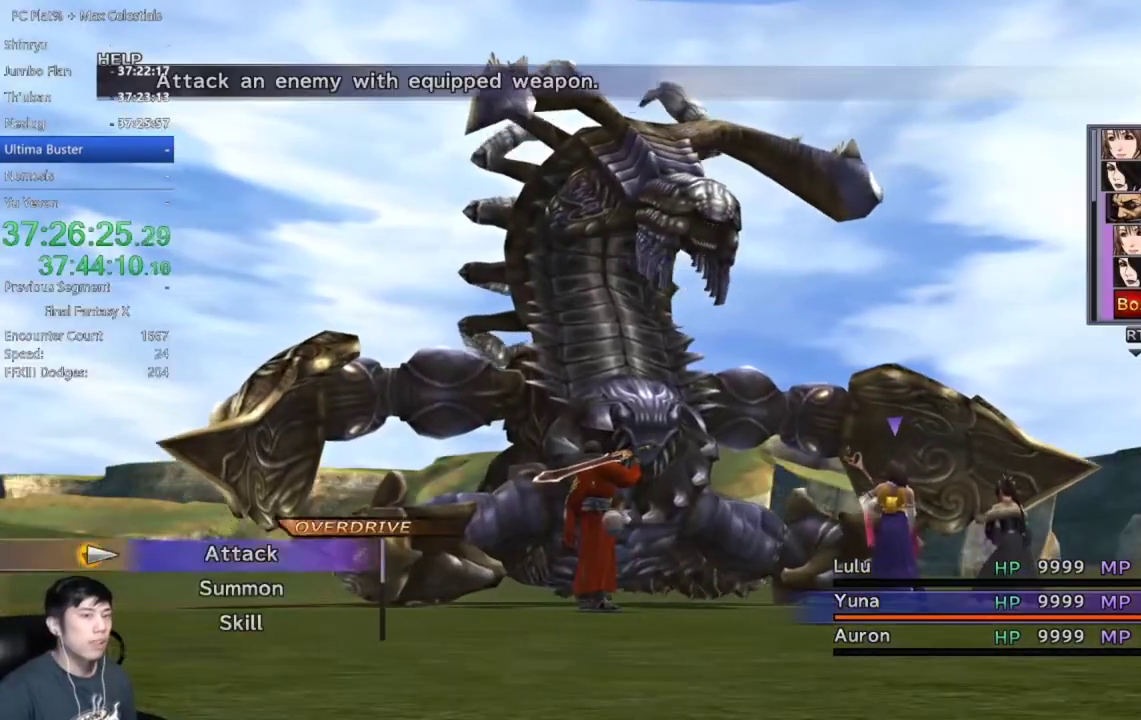
{"buttons": [], "left_stick": "center", "right_stick": "center", "events": [[100, "DPAD_LEFT", "down"], [166, "DPAD_LEFT", "up"], [267, "DPAD_LEFT", "down"], [333, "DPAD_LEFT", "up"], [400, "DPAD_LEFT", "down"], [500, "DPAD_LEFT", "up"]]}
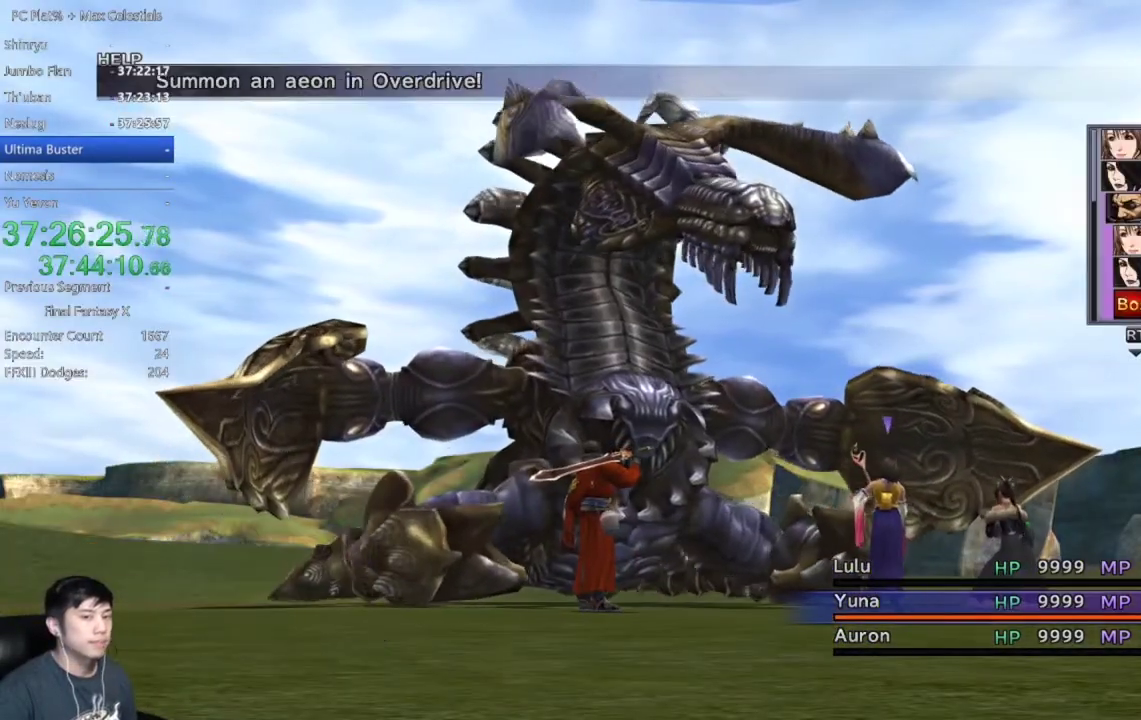
{"buttons": ["A"], "left_stick": "center", "right_stick": "center", "events": [[100, "DPAD_LEFT", "down"], [234, "DPAD_LEFT", "up"], [434, "A", "down"]]}
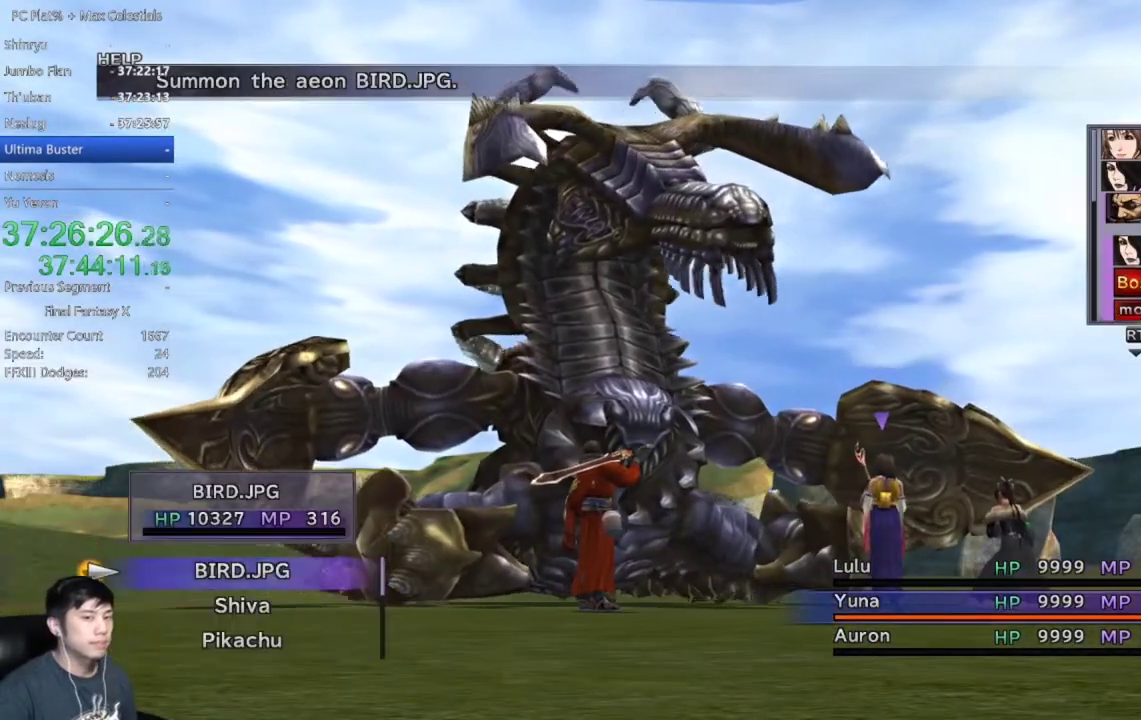
{"buttons": ["DPAD_DOWN"], "left_stick": "center", "right_stick": "center", "events": [[66, "A", "up"], [166, "DPAD_DOWN", "down"]]}
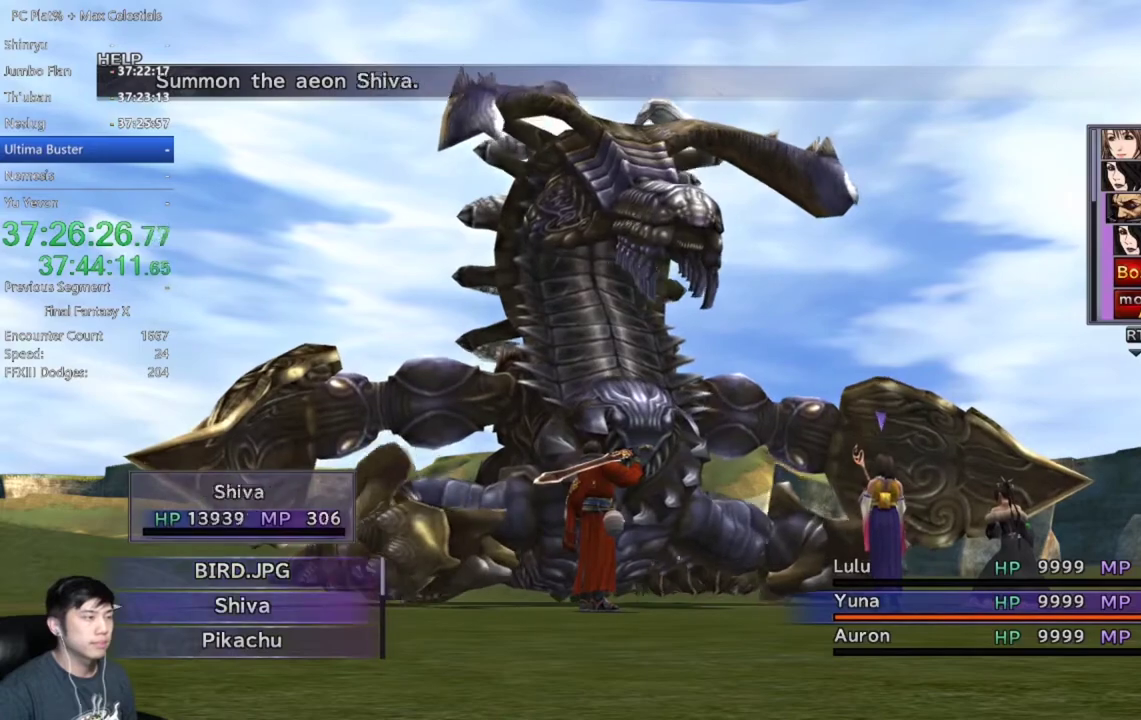
{"buttons": ["DPAD_DOWN"], "left_stick": "center", "right_stick": "center", "events": []}
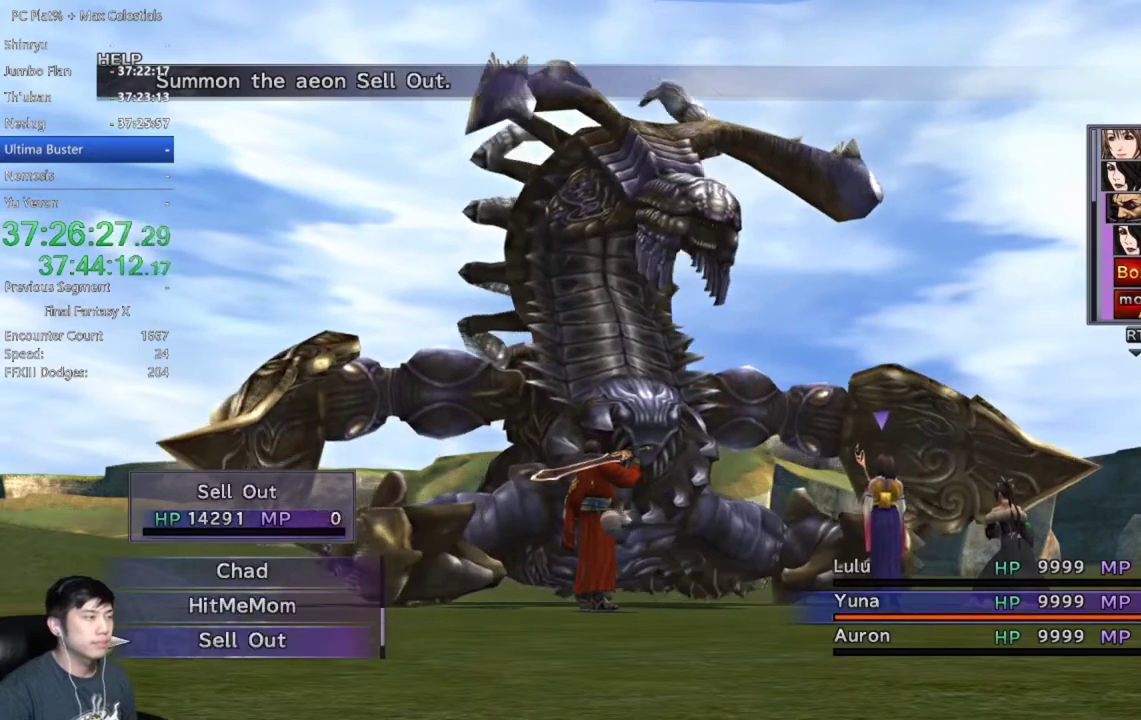
{"buttons": ["DPAD_UP"], "left_stick": "center", "right_stick": "center", "events": [[233, "DPAD_DOWN", "up"], [367, "DPAD_UP", "down"]]}